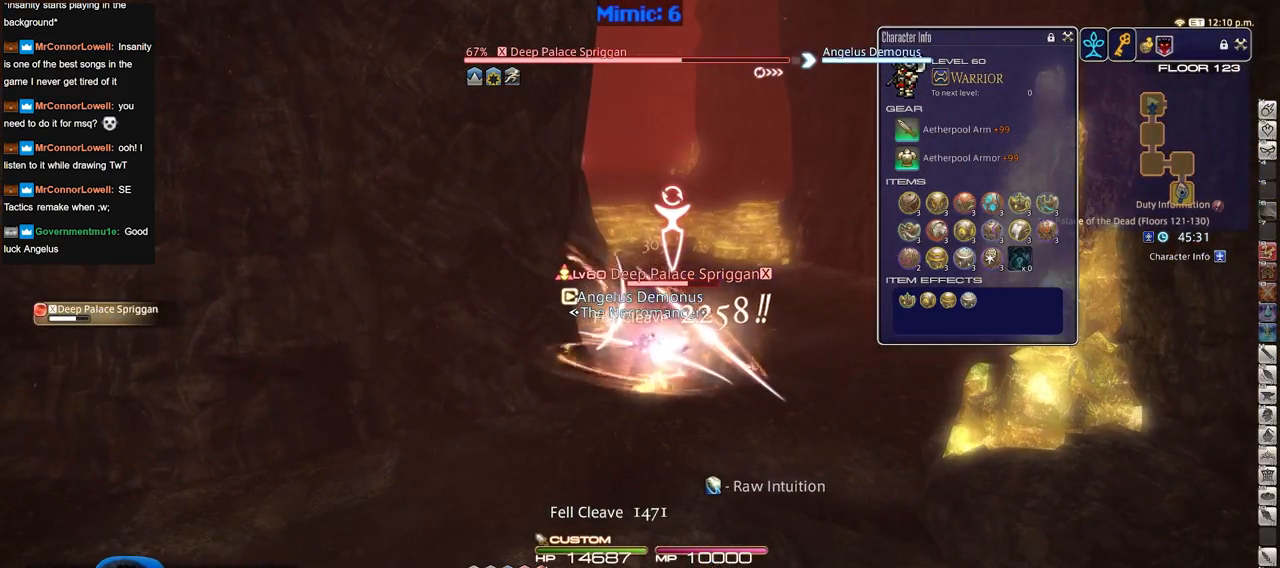
Gameplay with keyboard; each line is a JSON object with the keys held at the frame after it. "events" lists presses ("down") and releases ("up") of "a", "alt", "caps_lock", "ctrl", "d", "down", "e", "escape", "f", "f1", "f10", "f11", "f12", "f2", "f3", "f4", "f5", "f6", "f7", "f8", "f9", "left", "q", "r", "return", "right", "s", "shift_l", "shift_r", "space", "super", "t", "tab", "up" and "w" between this image and that frame as [ms after this image, input, new state], when the widget could be followed in between. No other keys are recorded. Mouse input is not recorded.
{"keys": [], "events": []}
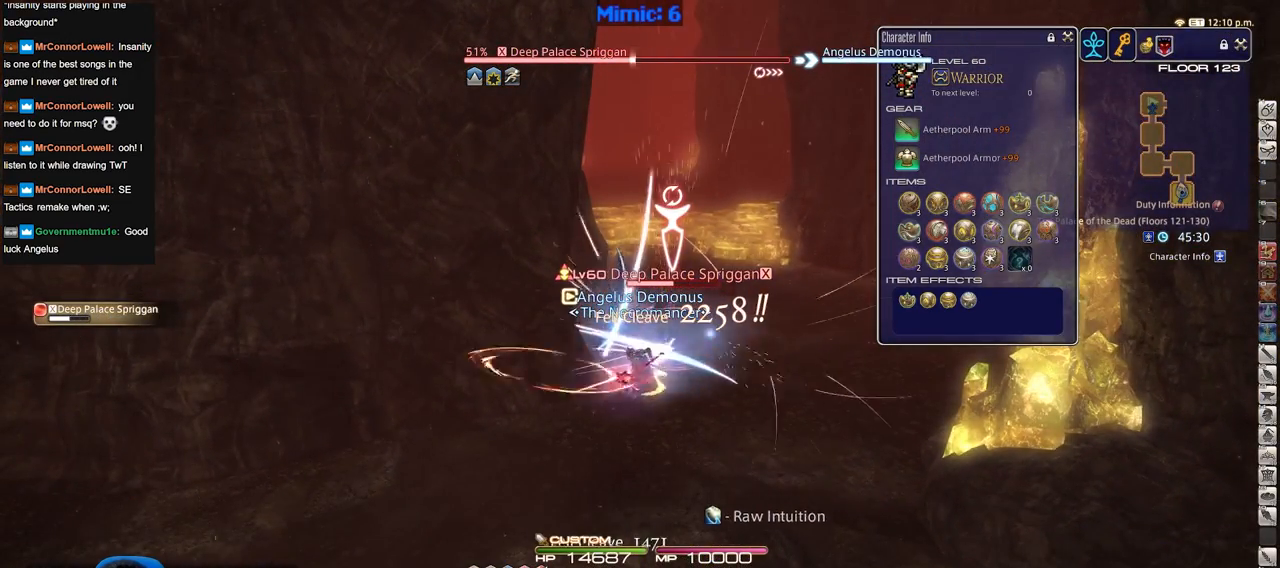
{"keys": [], "events": []}
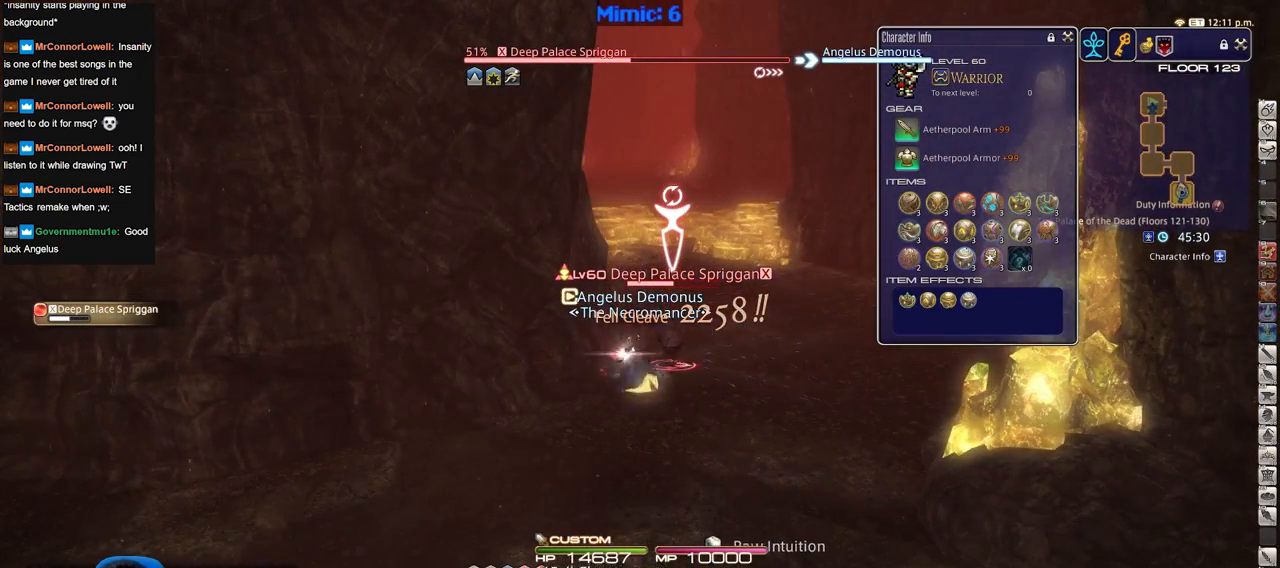
{"keys": [], "events": []}
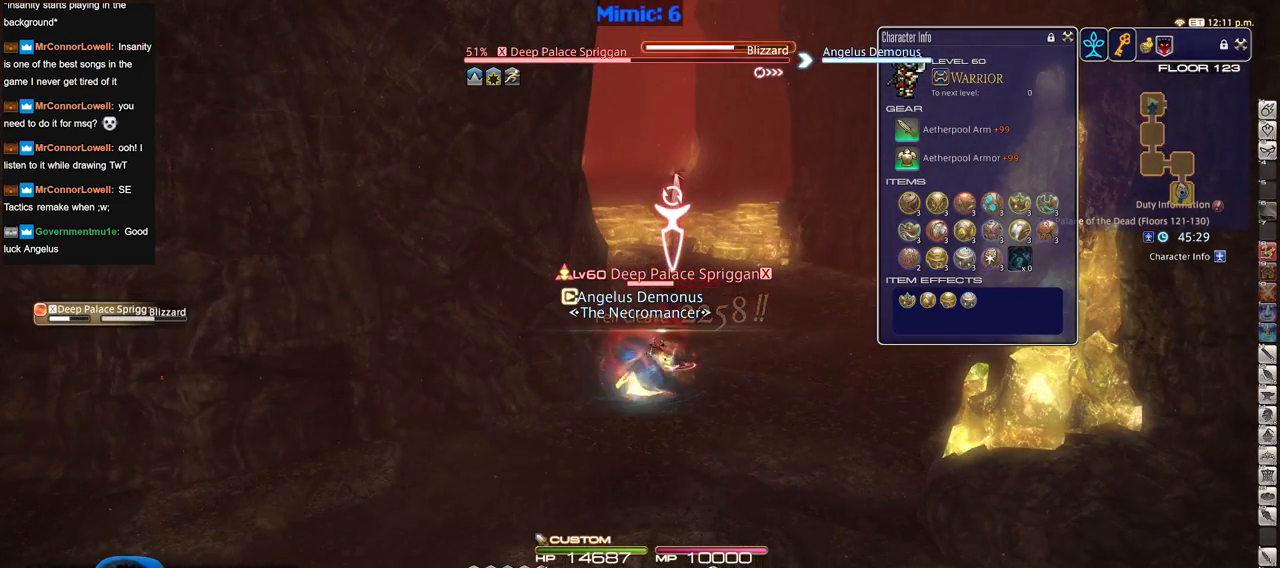
{"keys": ["d", "w"], "events": [[67, "d", "down"], [267, "w", "down"]]}
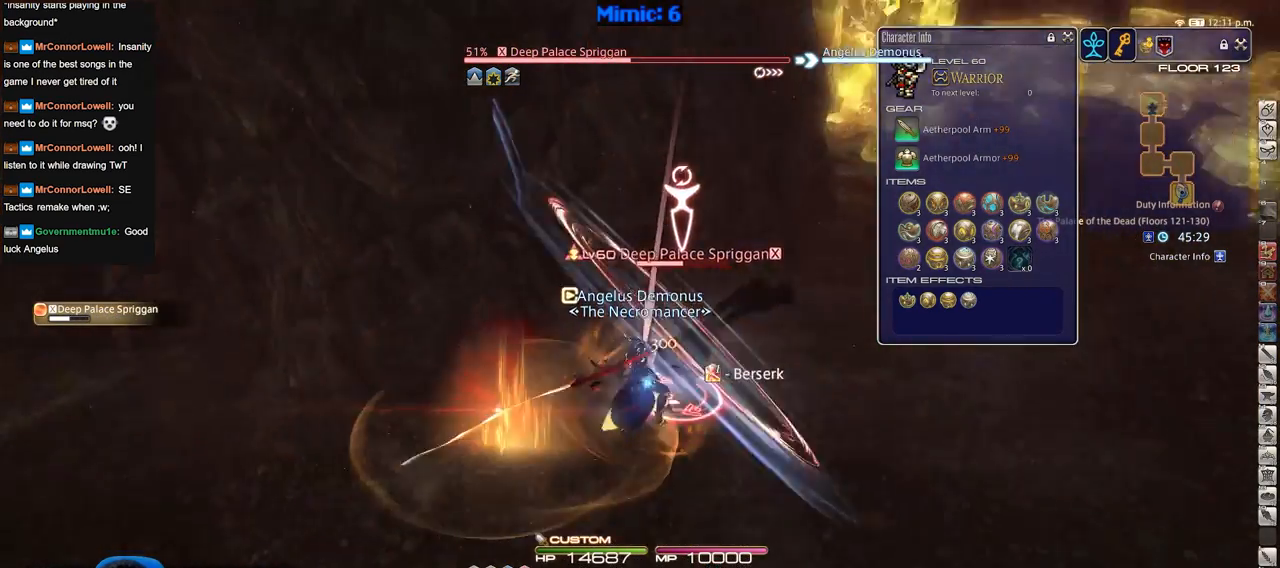
{"keys": ["d"], "events": [[468, "w", "up"]]}
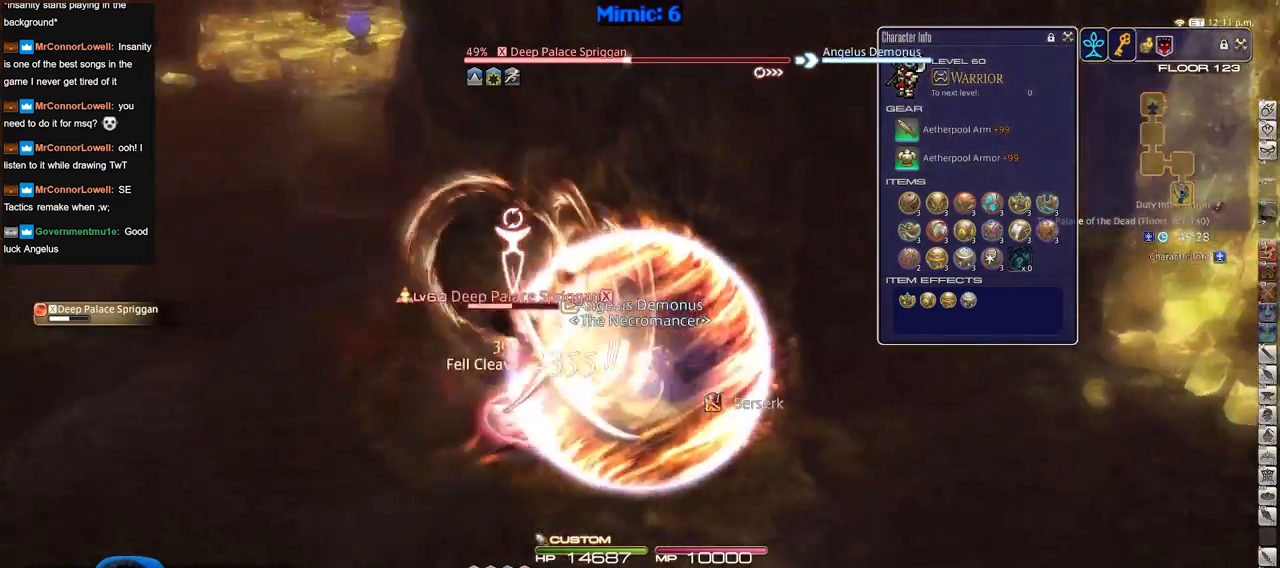
{"keys": ["a", "s"], "events": [[100, "s", "down"], [150, "a", "down"], [200, "d", "up"]]}
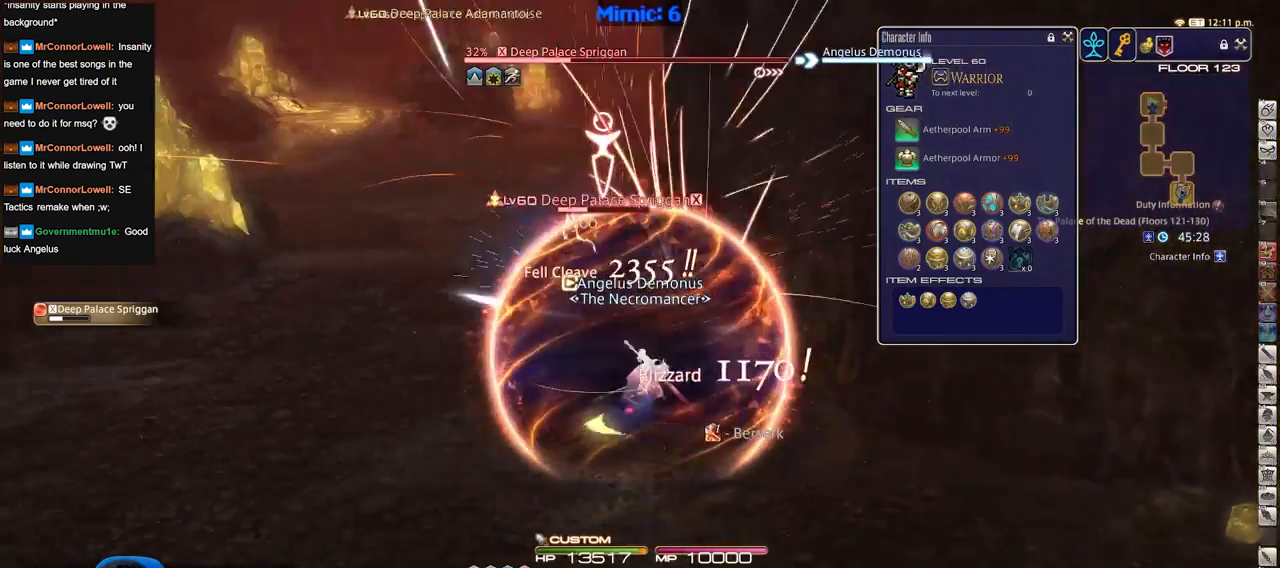
{"keys": [], "events": [[34, "s", "up"], [167, "w", "down"], [267, "a", "up"], [317, "w", "up"]]}
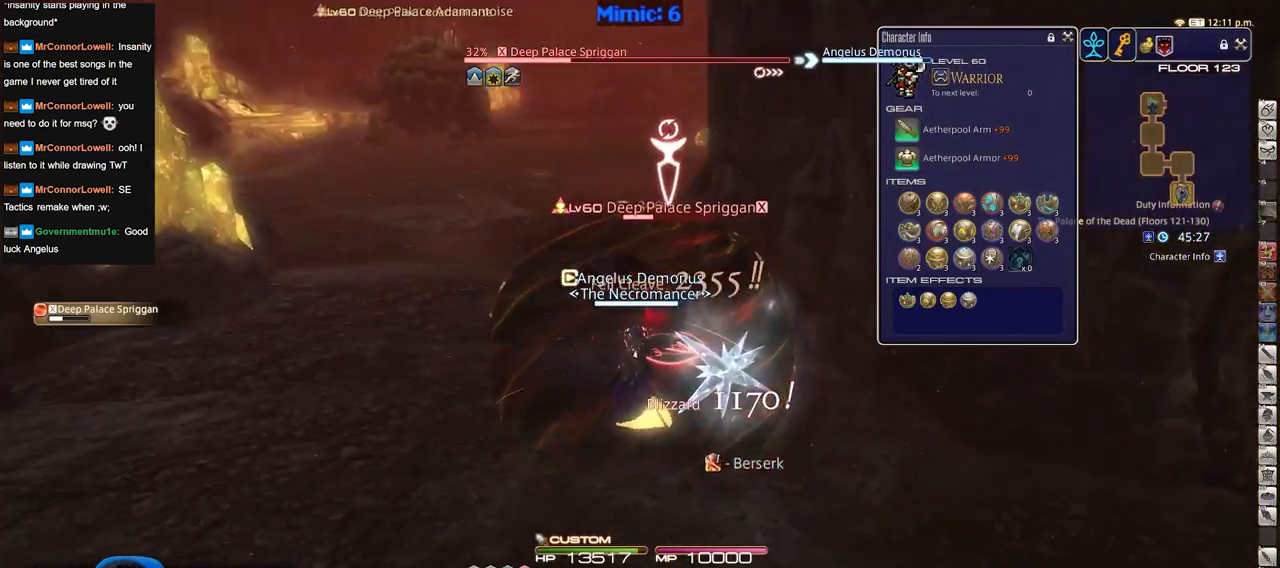
{"keys": [], "events": [[183, "a", "down"], [233, "w", "down"], [367, "a", "up"], [367, "w", "up"]]}
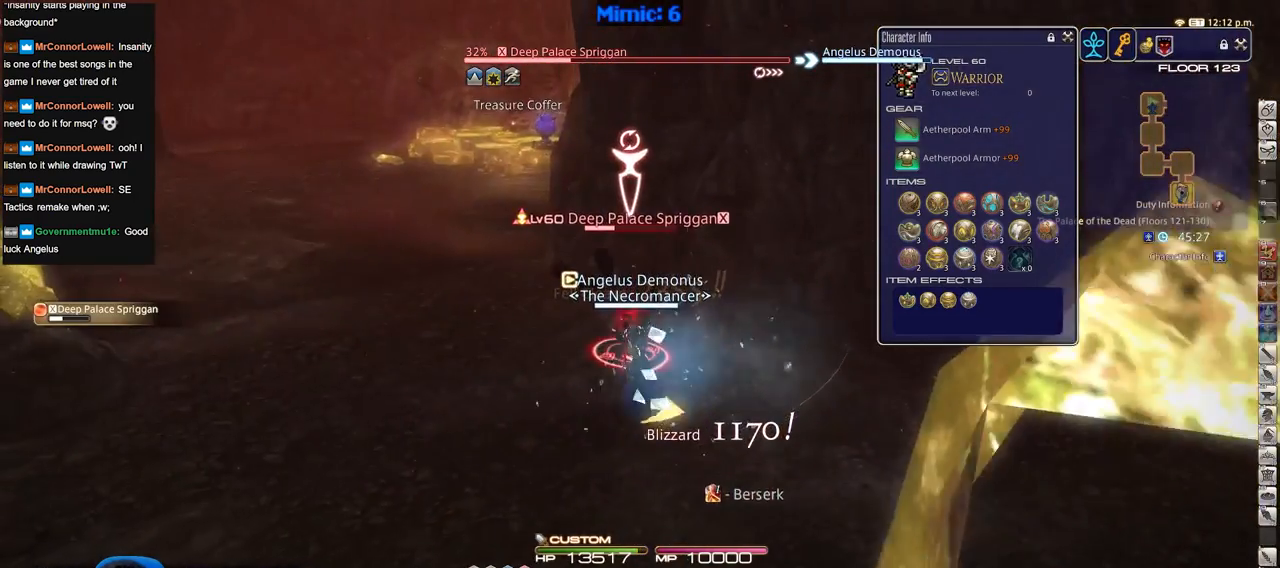
{"keys": [], "events": []}
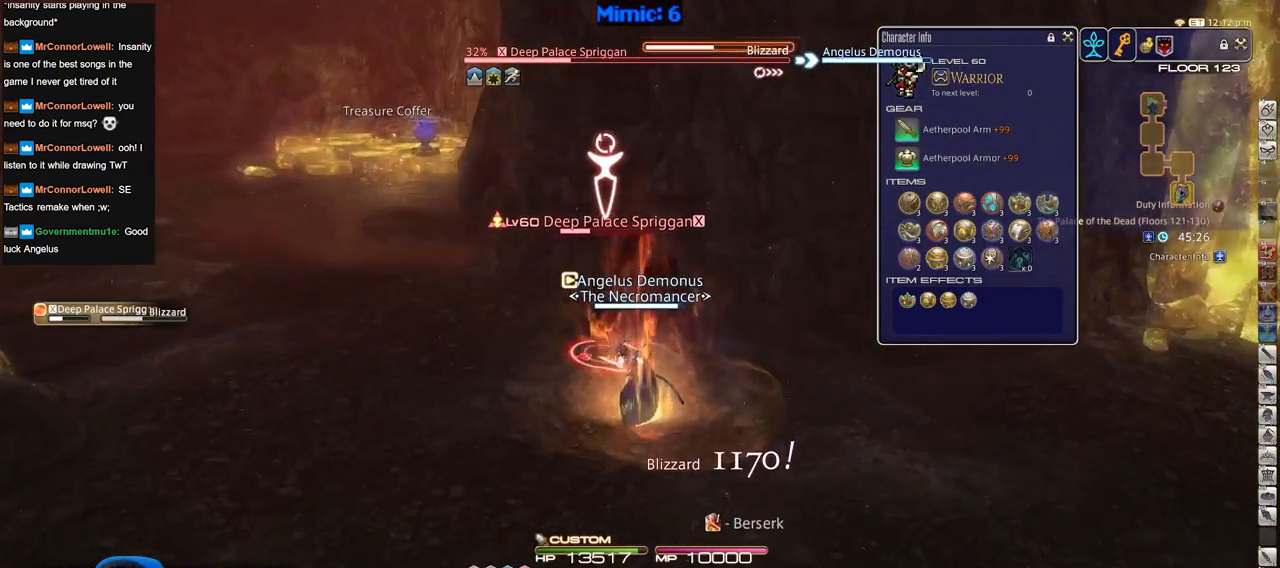
{"keys": ["a", "s"], "events": [[117, "a", "down"], [350, "s", "down"]]}
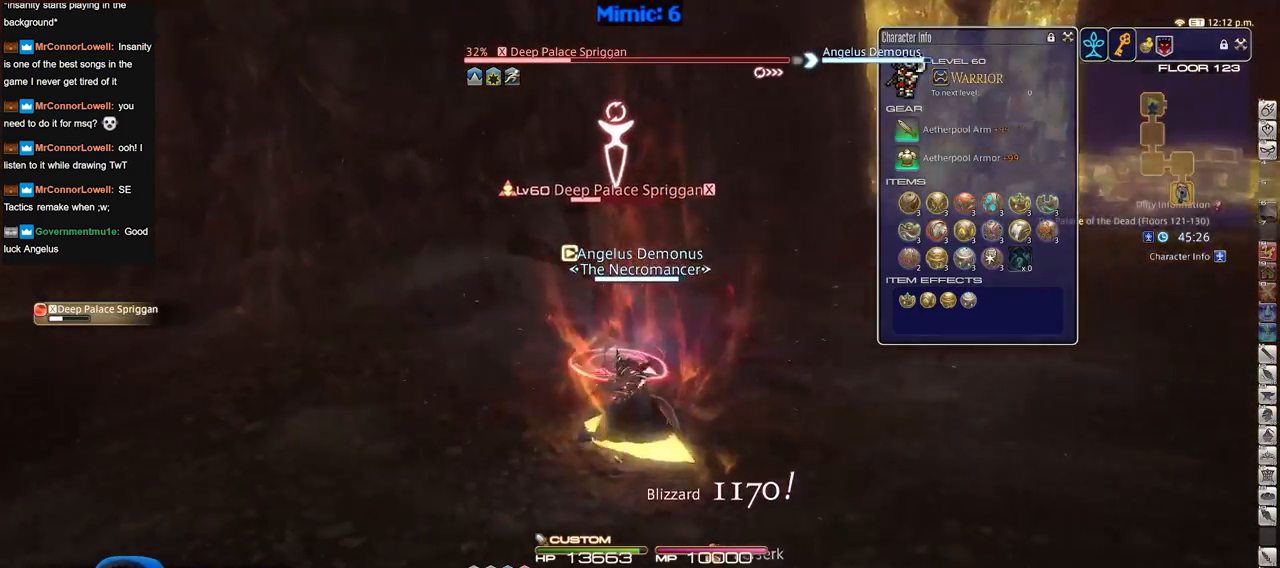
{"keys": ["d"], "events": [[234, "d", "down"], [284, "a", "up"], [367, "s", "up"]]}
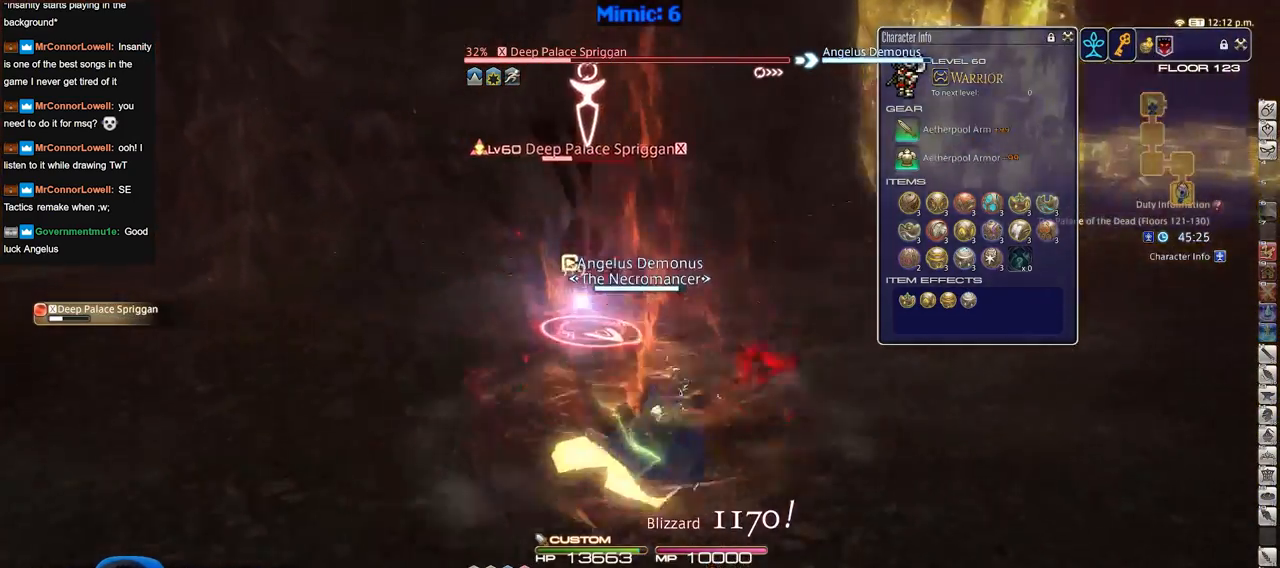
{"keys": ["d"], "events": [[117, "return", "down"], [217, "return", "up"]]}
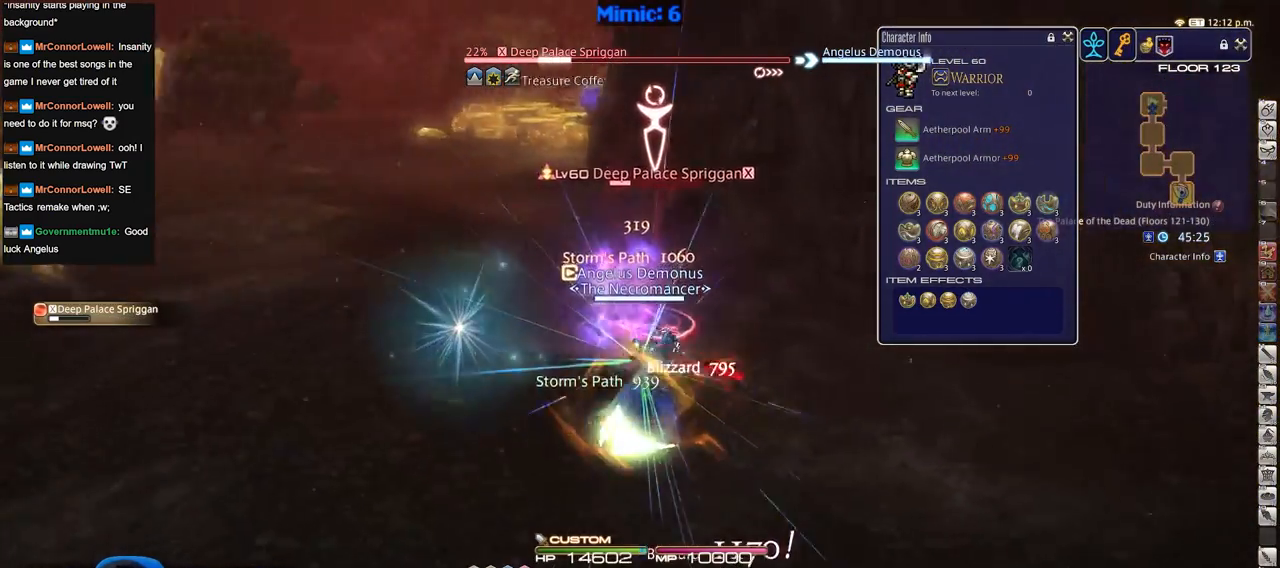
{"keys": [], "events": [[233, "w", "down"], [367, "d", "up"], [367, "w", "up"]]}
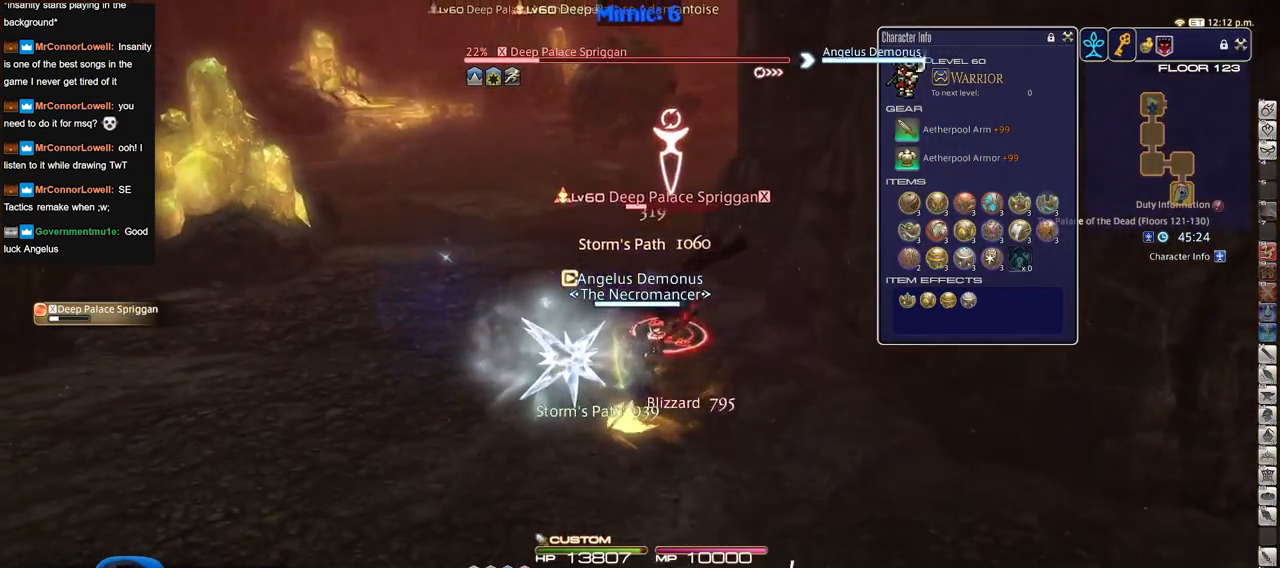
{"keys": [], "events": []}
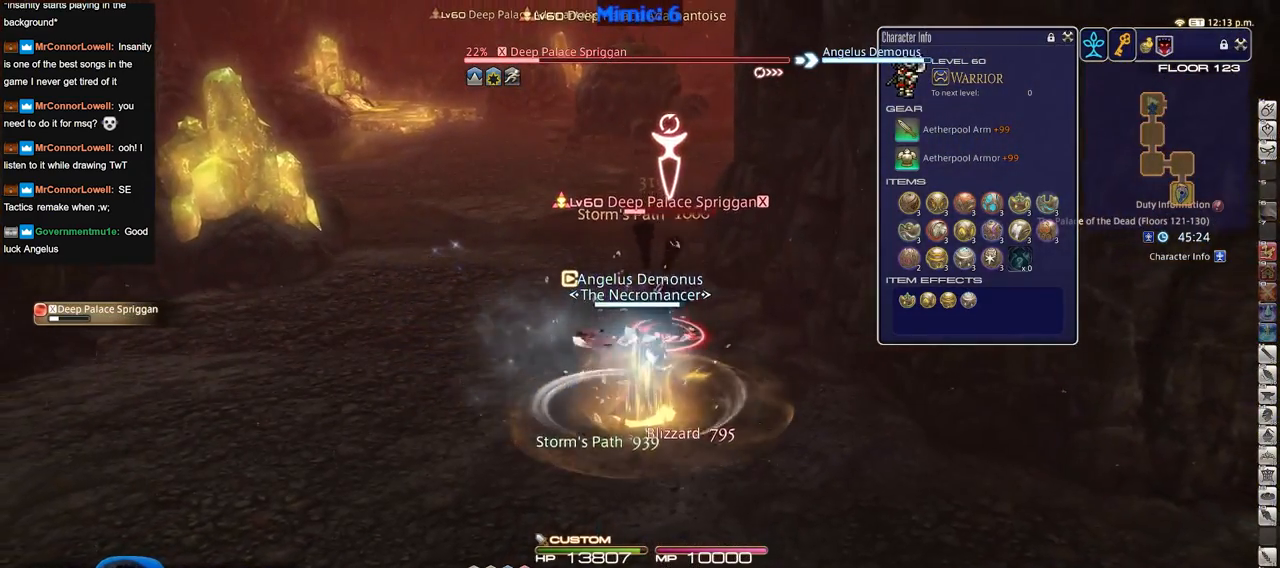
{"keys": ["a", "w"], "events": [[283, "a", "down"], [434, "w", "down"]]}
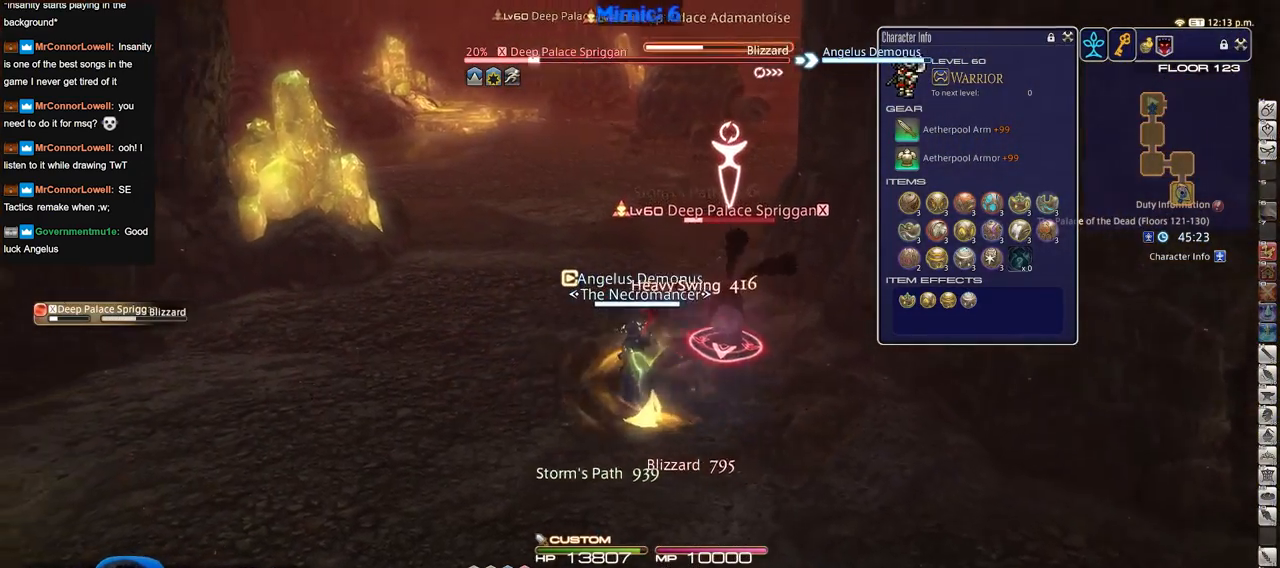
{"keys": ["a", "w"], "events": []}
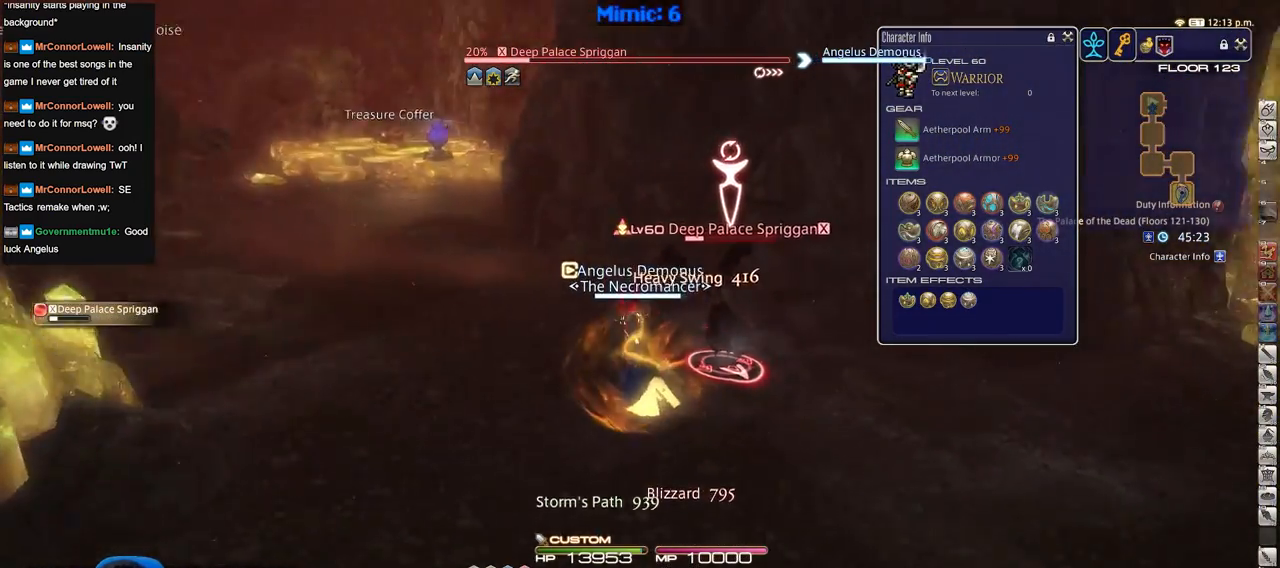
{"keys": [], "events": [[233, "a", "up"], [233, "w", "up"]]}
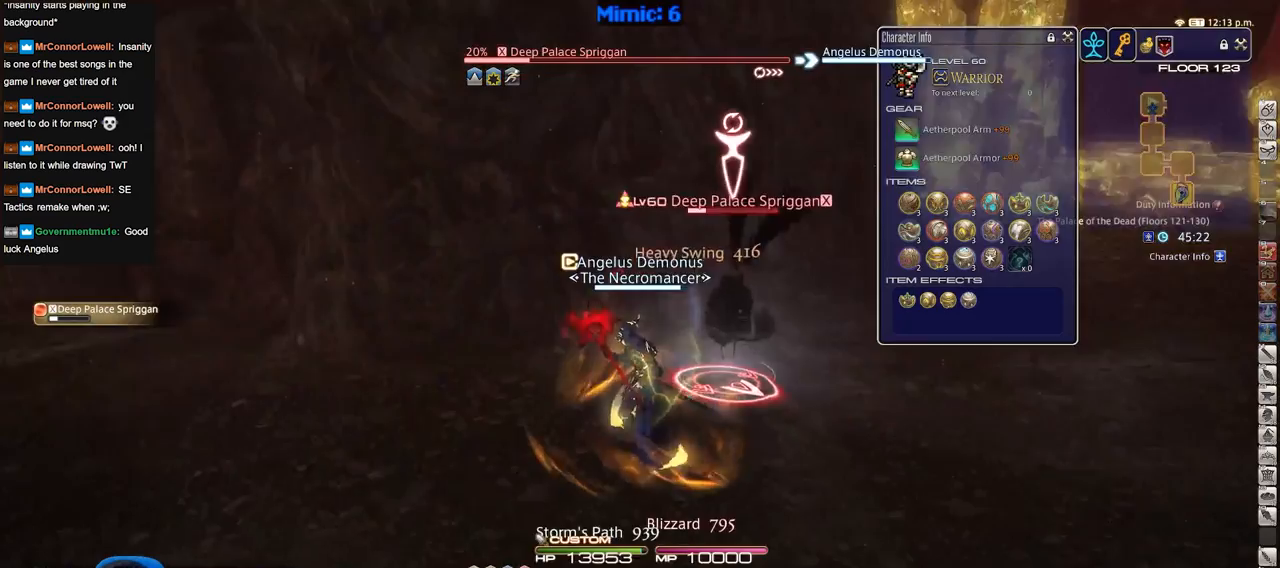
{"keys": [], "events": [[100, "w", "down"], [200, "w", "up"]]}
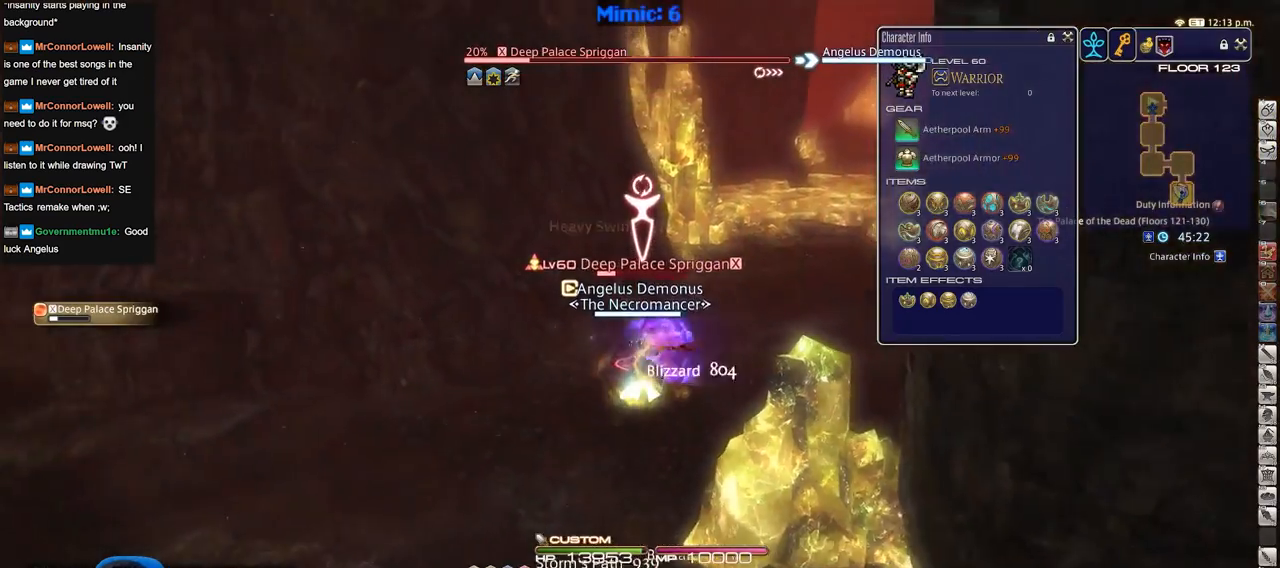
{"keys": ["d"], "events": [[267, "d", "down"]]}
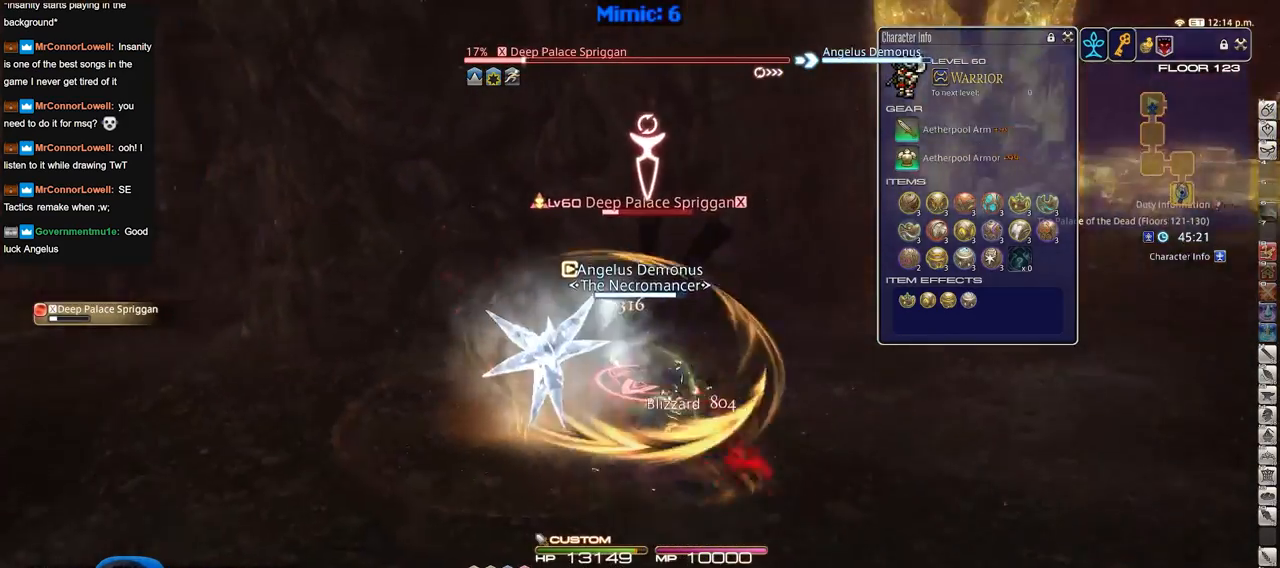
{"keys": ["d"], "events": []}
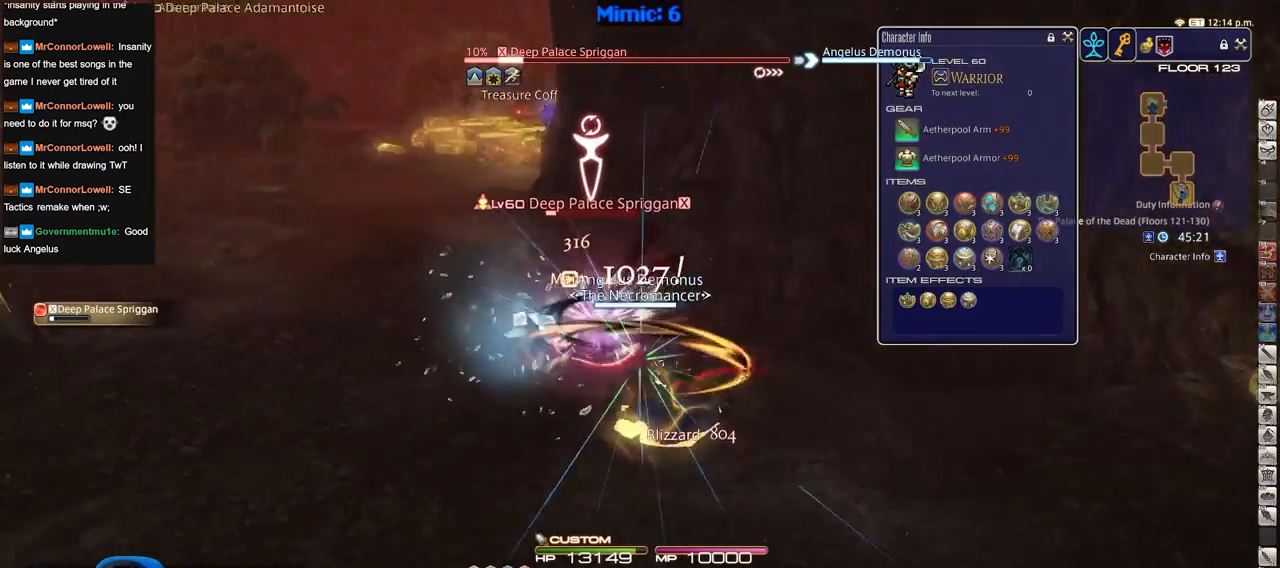
{"keys": ["d", "w"], "events": [[434, "w", "down"]]}
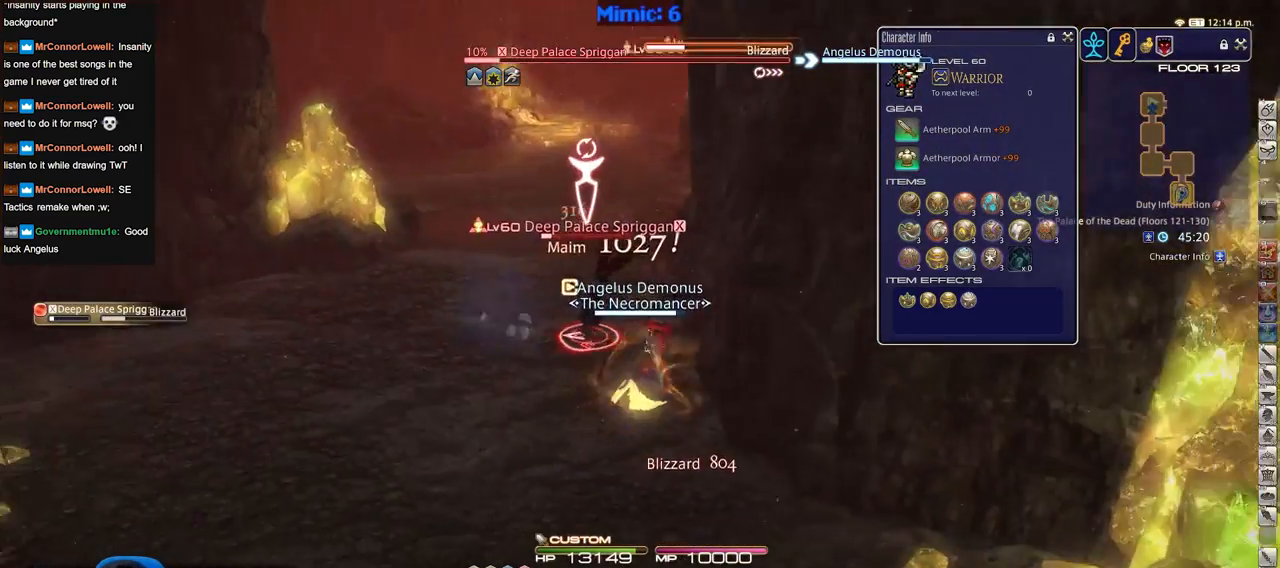
{"keys": ["a", "w"], "events": [[34, "a", "down"], [34, "d", "up"]]}
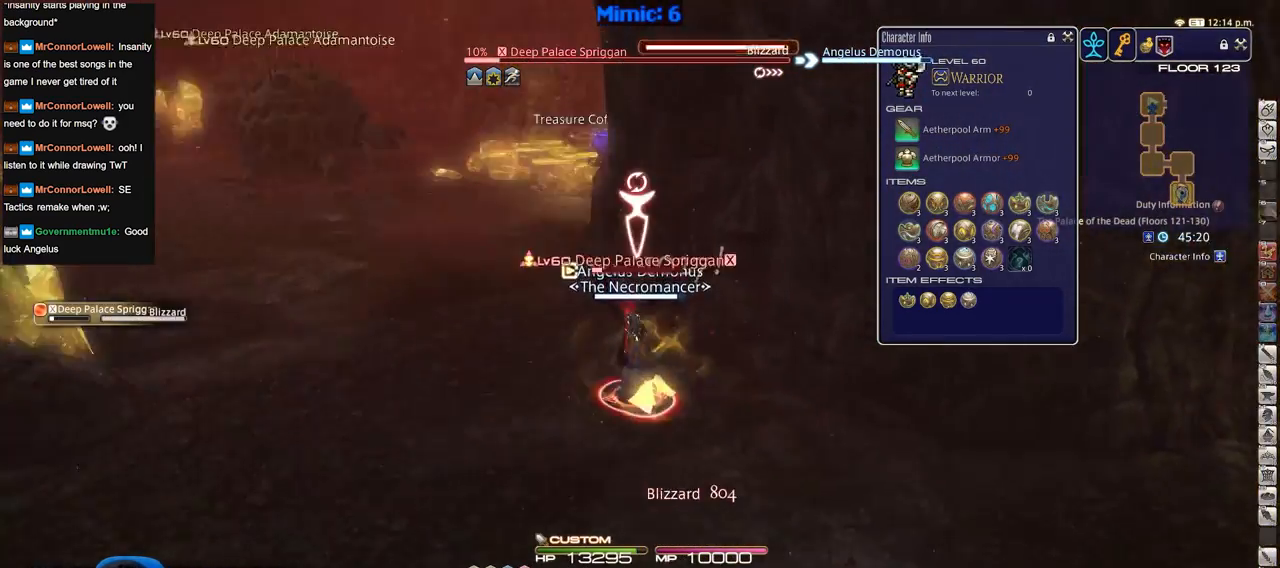
{"keys": [], "events": [[283, "w", "up"], [317, "a", "up"]]}
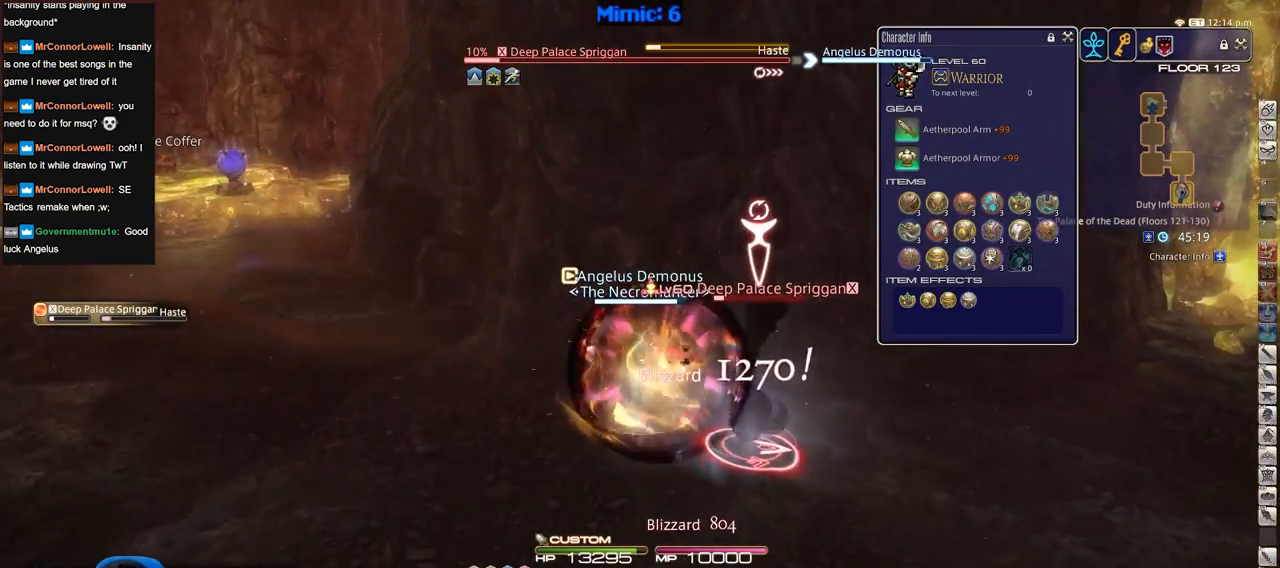
{"keys": ["s"], "events": [[484, "s", "down"]]}
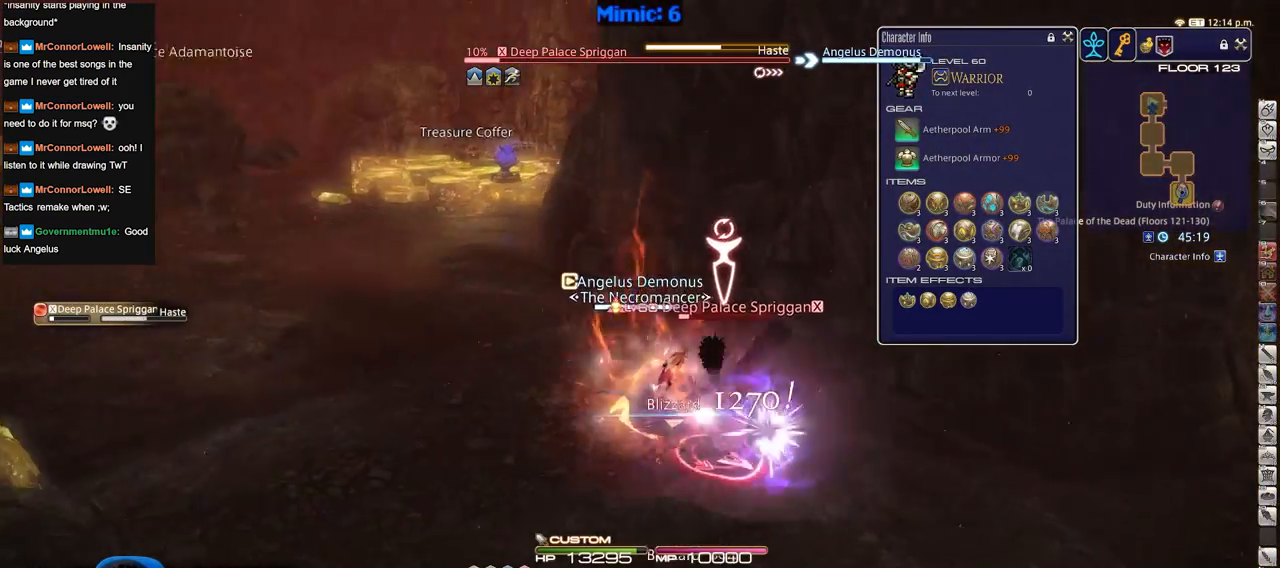
{"keys": ["a", "s"], "events": [[66, "d", "down"], [450, "a", "down"], [500, "d", "up"]]}
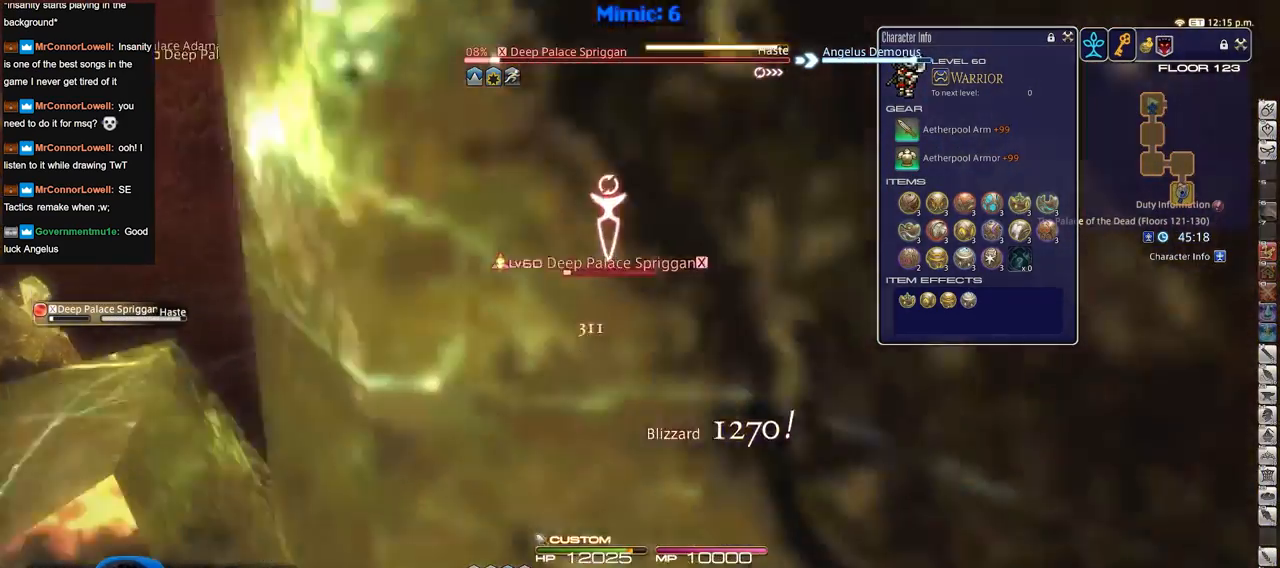
{"keys": ["a", "w"], "events": [[134, "s", "up"], [317, "w", "down"]]}
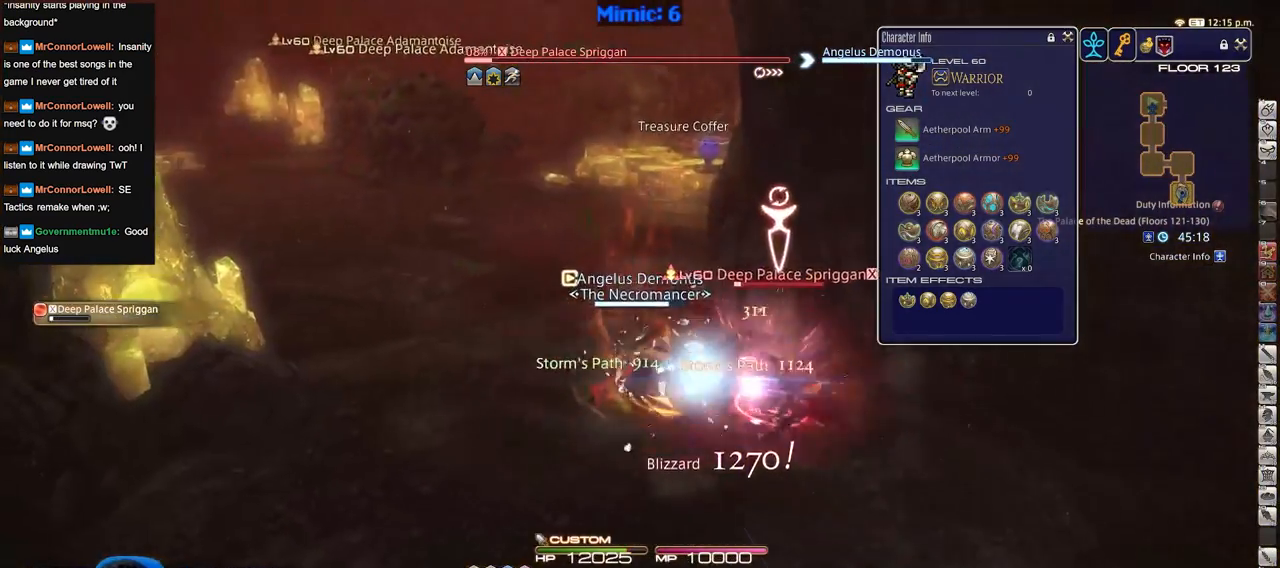
{"keys": ["w"], "events": [[16, "a", "up"], [66, "w", "up"], [283, "w", "down"]]}
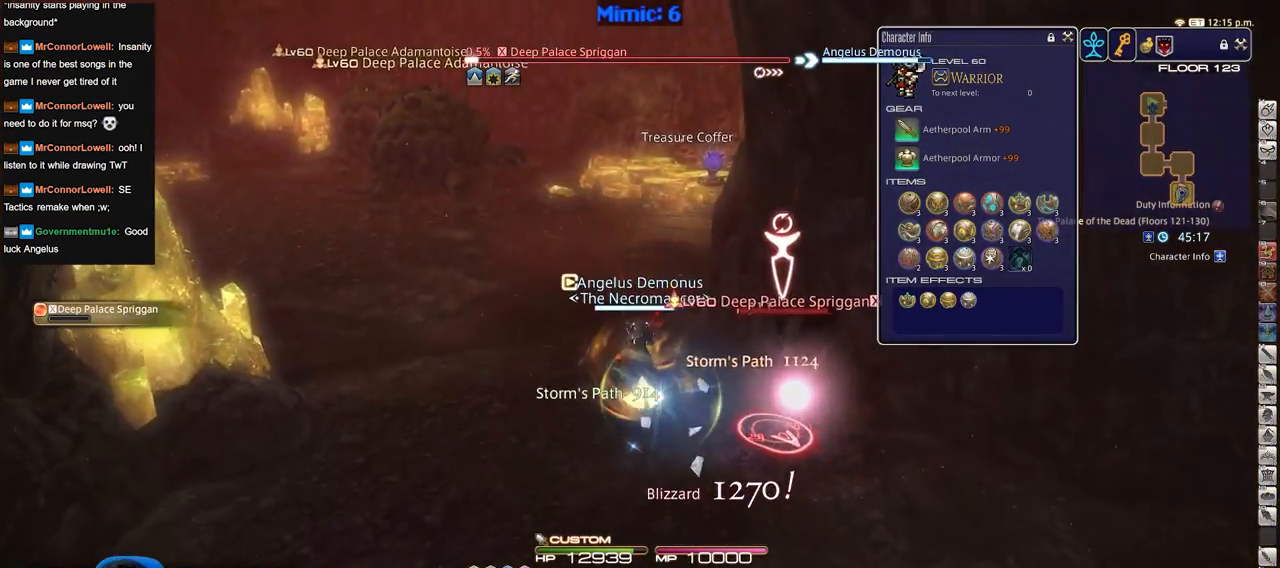
{"keys": [], "events": [[117, "d", "down"], [217, "w", "up"], [501, "d", "up"]]}
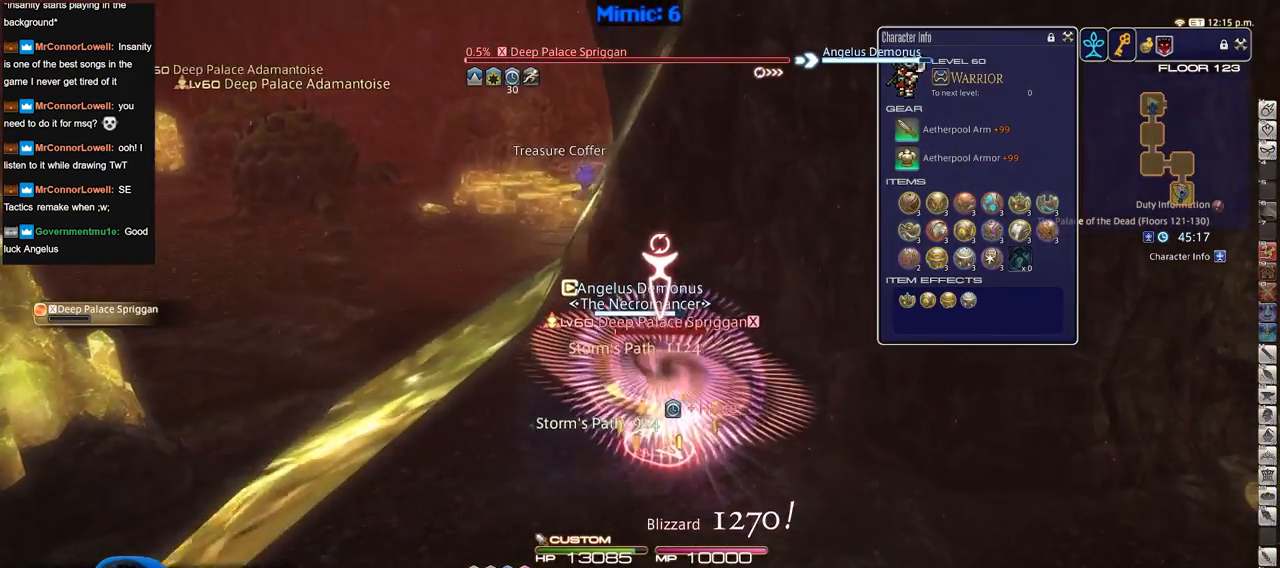
{"keys": [], "events": []}
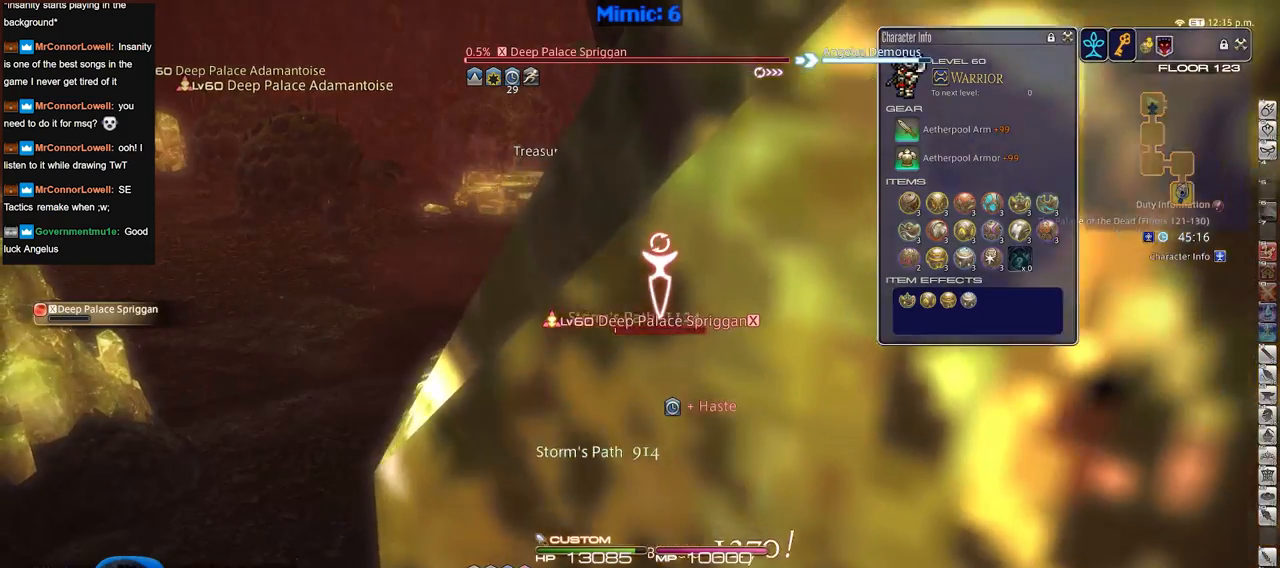
{"keys": ["a", "w"], "events": [[100, "a", "down"], [200, "w", "down"]]}
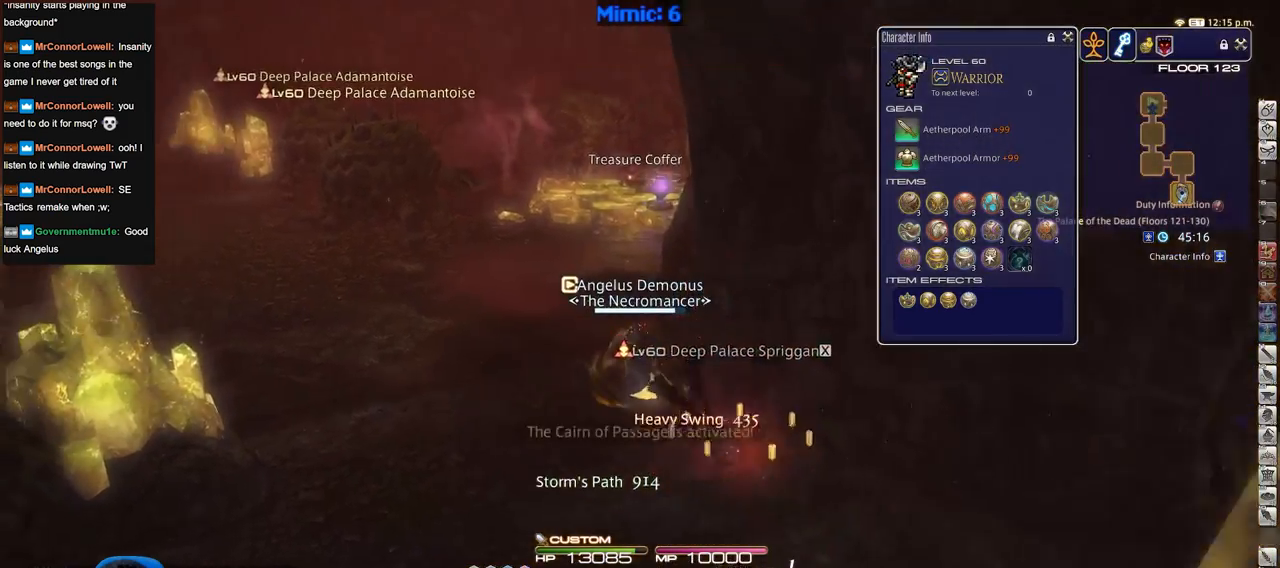
{"keys": ["w"], "events": [[217, "a", "up"]]}